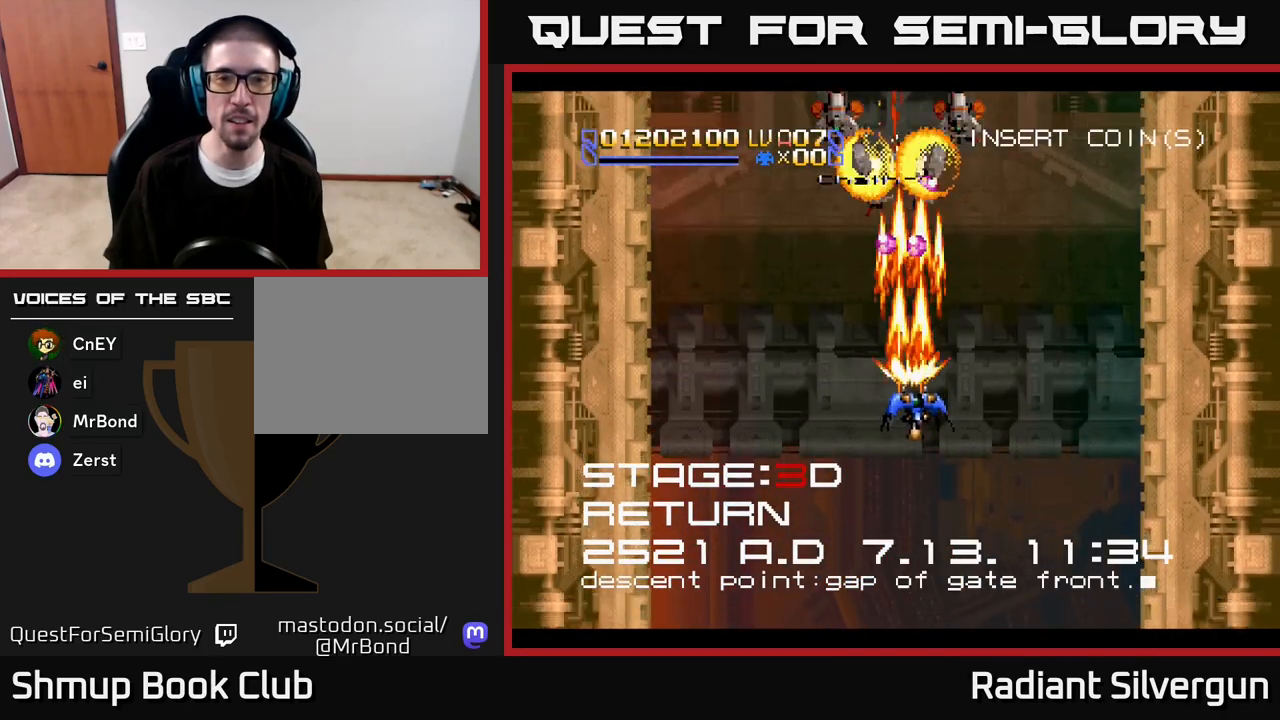
Gameplay with a controller (Xbox layout); each line is a JSON object with the inputs held at the frame after it. "events" lists button and stick changes between this image and that frame as [ms after this image, input, new state], when the widget could be followed in between.
{"buttons": ["A", "DPAD_LEFT"], "left_stick": "center", "right_stick": "center", "events": [[100, "DPAD_RIGHT", "up"], [133, "DPAD_LEFT", "down"], [300, "DPAD_LEFT", "up"], [433, "DPAD_LEFT", "down"], [500, "DPAD_DOWN", "up"]]}
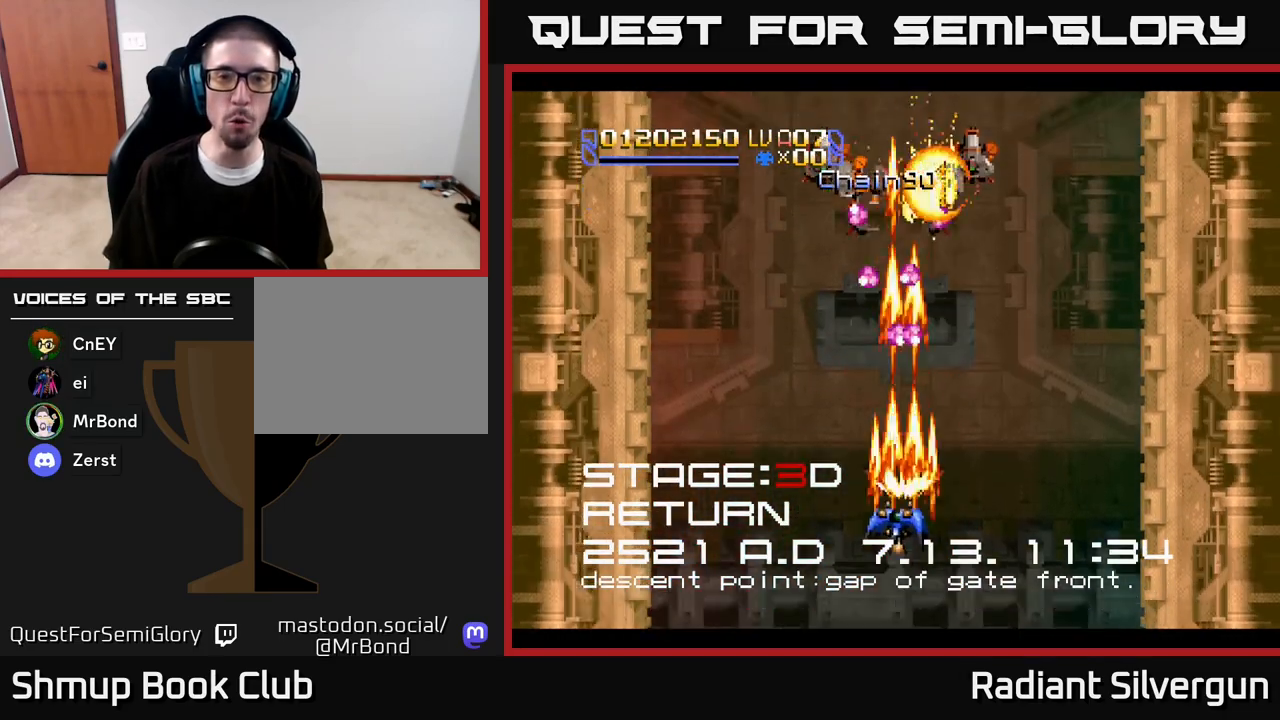
{"buttons": ["R2", "DPAD_LEFT"], "left_stick": "center", "right_stick": "center", "events": [[67, "DPAD_LEFT", "up"], [67, "DPAD_UP", "down"], [83, "DPAD_RIGHT", "down"], [100, "A", "up"], [233, "R2", "down"], [267, "DPAD_RIGHT", "up"], [417, "DPAD_LEFT", "down"], [450, "DPAD_UP", "up"]]}
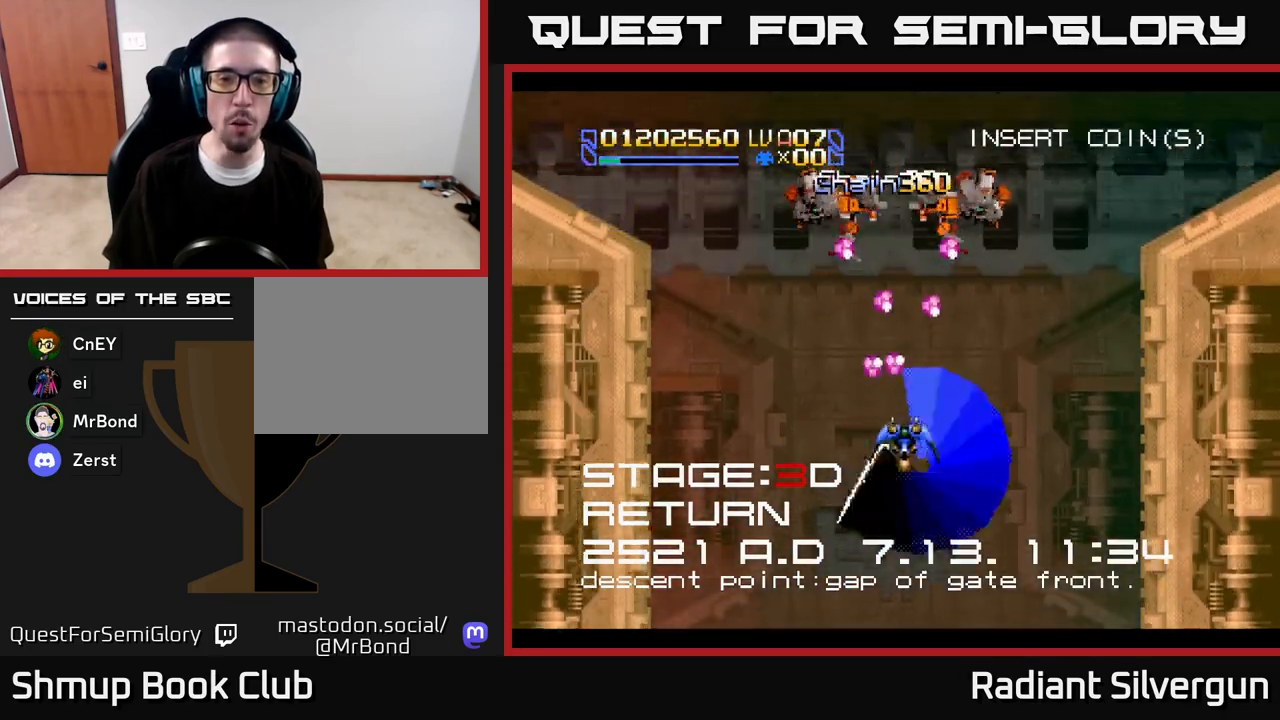
{"buttons": ["R2"], "left_stick": "center", "right_stick": "center"}
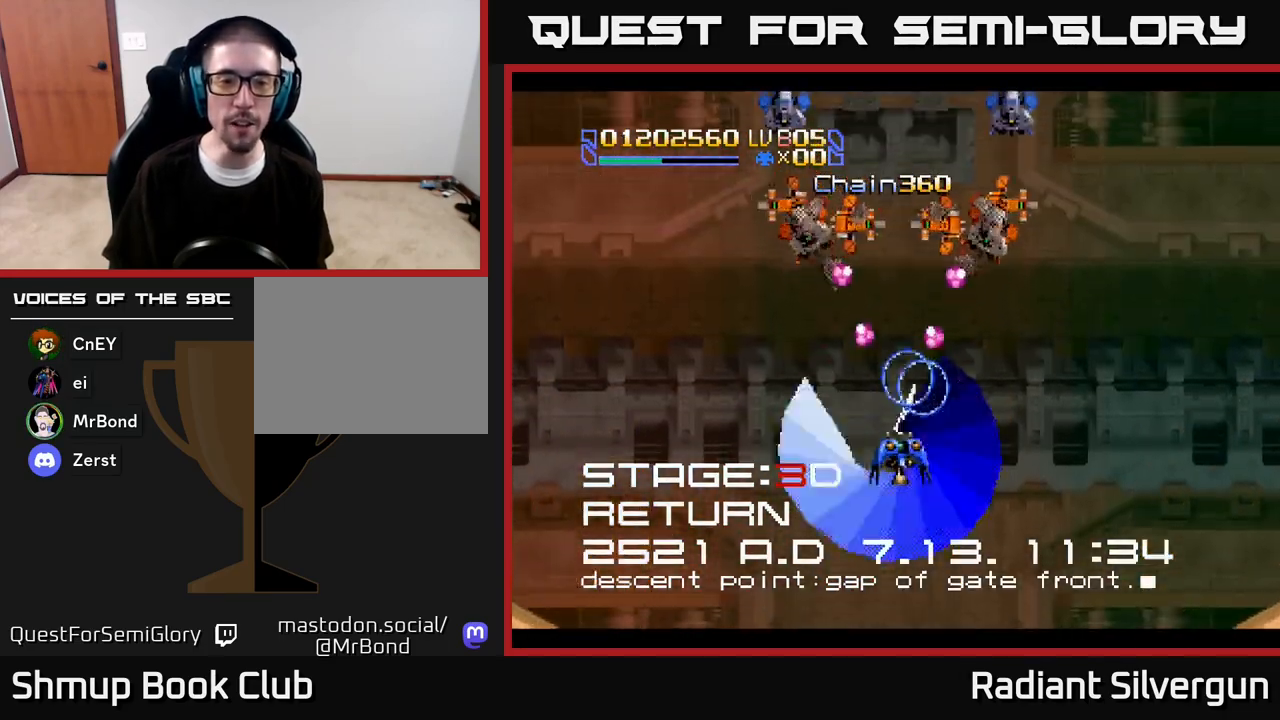
{"buttons": ["A", "DPAD_DOWN", "DPAD_LEFT"], "left_stick": "center", "right_stick": "center", "events": [[67, "DPAD_LEFT", "down"], [83, "DPAD_UP", "down"], [133, "DPAD_UP", "up"], [150, "A", "down"], [150, "DPAD_DOWN", "down"], [200, "DPAD_LEFT", "up"], [217, "R2", "up"], [350, "DPAD_LEFT", "down"]]}
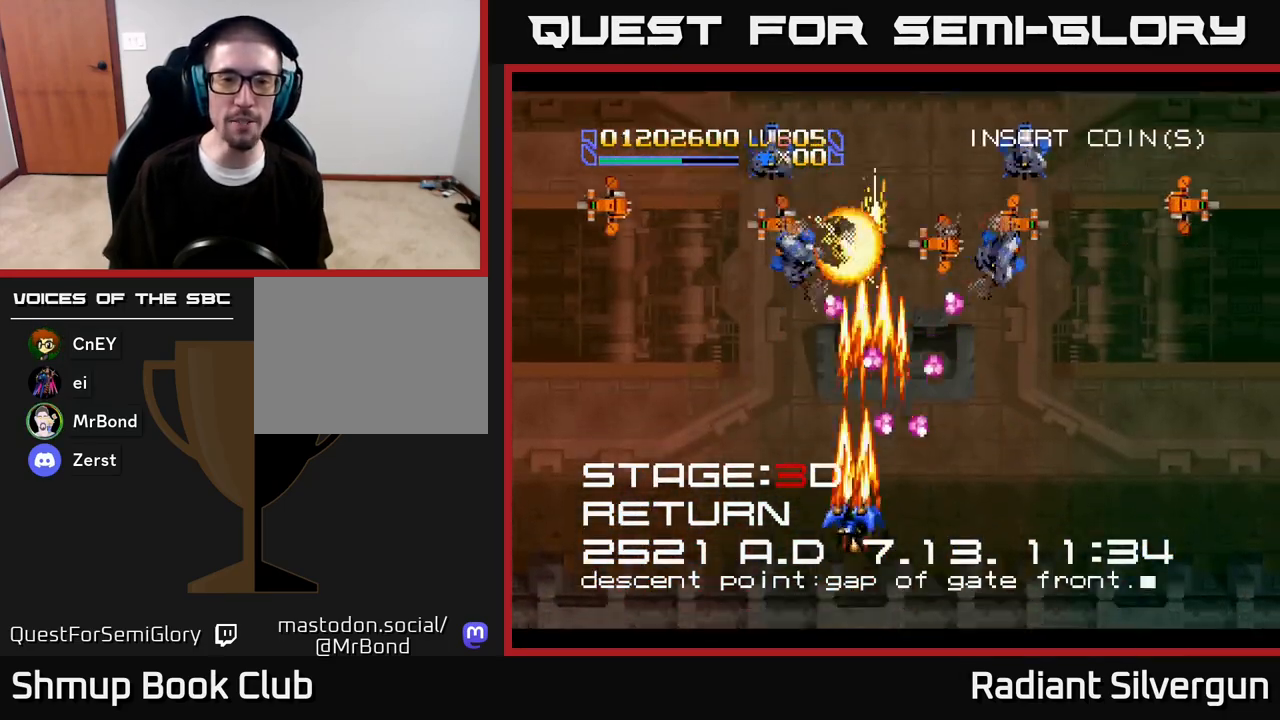
{"buttons": ["A", "DPAD_UP", "DPAD_LEFT"], "left_stick": "center", "right_stick": "center", "events": [[17, "DPAD_DOWN", "up"], [100, "DPAD_LEFT", "up"], [100, "DPAD_UP", "down"], [117, "DPAD_RIGHT", "down"], [200, "DPAD_RIGHT", "up"], [217, "DPAD_LEFT", "down"], [383, "A", "up"], [467, "A", "down"]]}
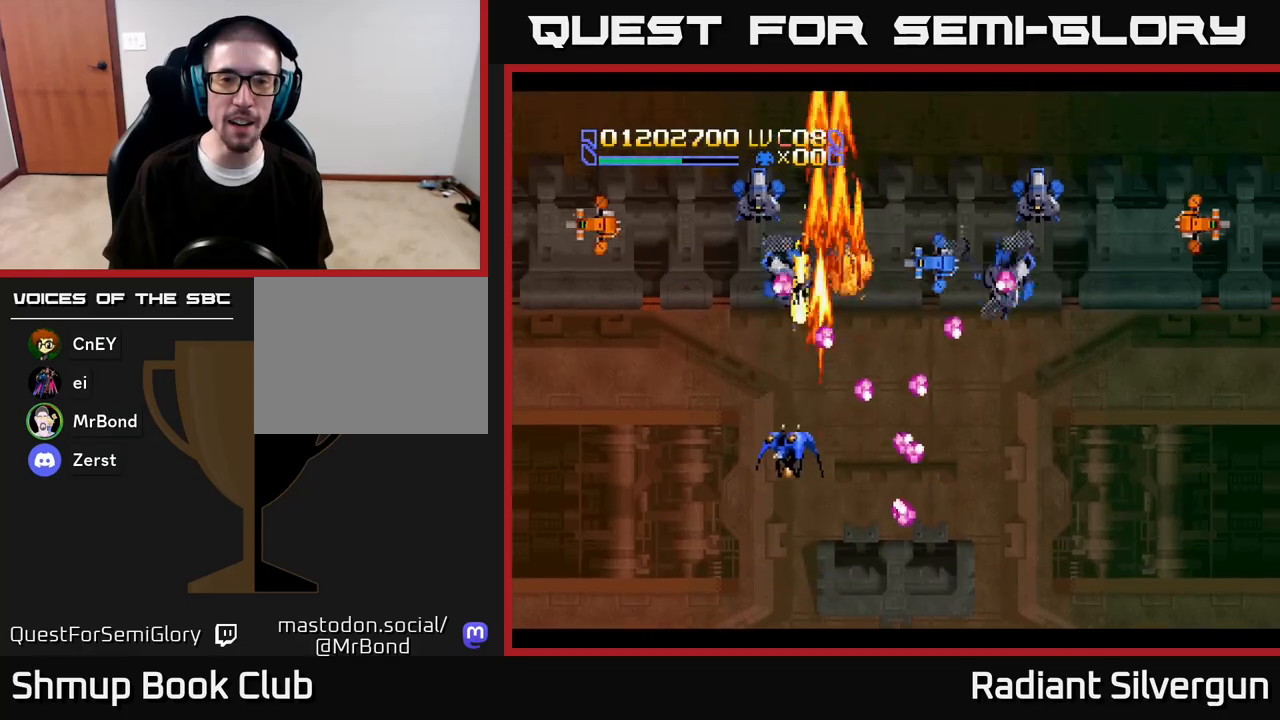
{"buttons": ["B", "DPAD_DOWN"], "left_stick": "center", "right_stick": "center", "events": [[183, "B", "down"], [217, "DPAD_UP", "up"], [233, "DPAD_DOWN", "down"], [250, "DPAD_LEFT", "up"], [267, "A", "up"], [267, "DPAD_RIGHT", "down"], [383, "B", "up"], [433, "DPAD_RIGHT", "up"], [450, "B", "down"]]}